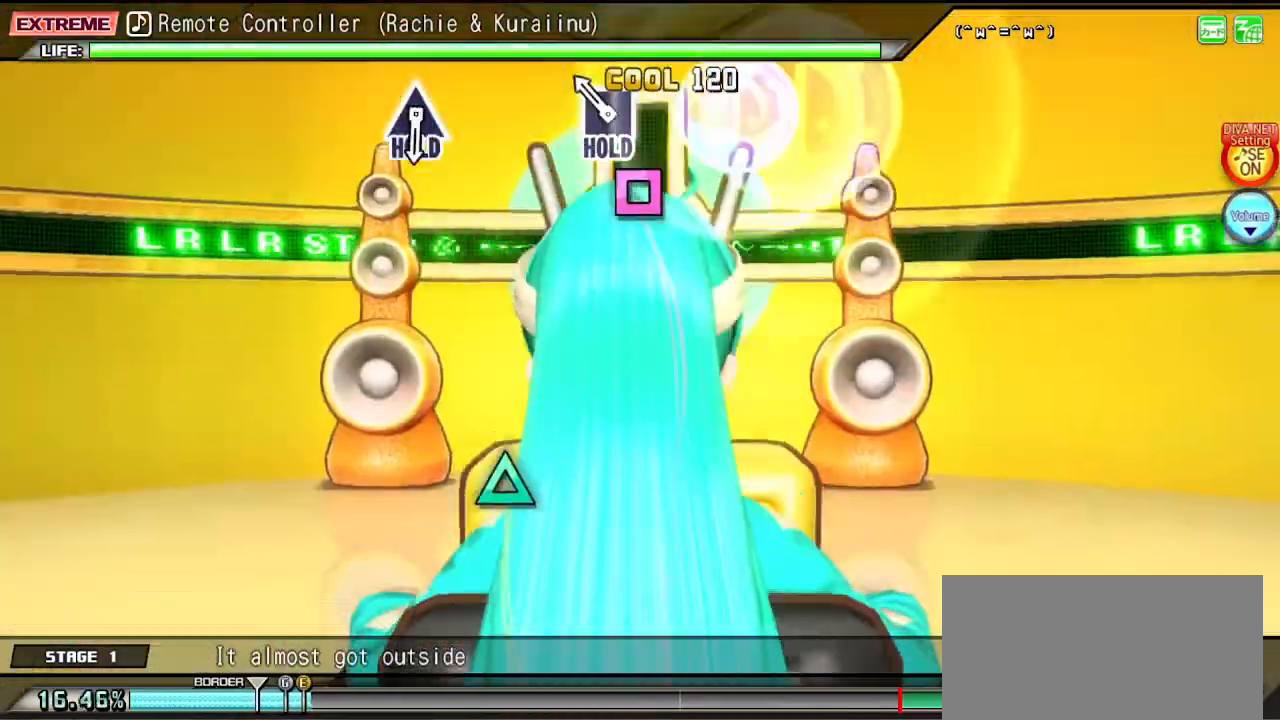
Gameplay with a controller (PlayStation layout); each line is a JSON object with the inputs held at the frame after it. "events" lists button and stick changes between this image and that frame as [ms after this image, input, new state], when the widget could be followed in between. Not read: L3 R3.
{"buttons": ["SQUARE"], "left_stick": "center", "right_stick": "center", "events": [[67, "SQUARE", "up"], [150, "SQUARE", "down"]]}
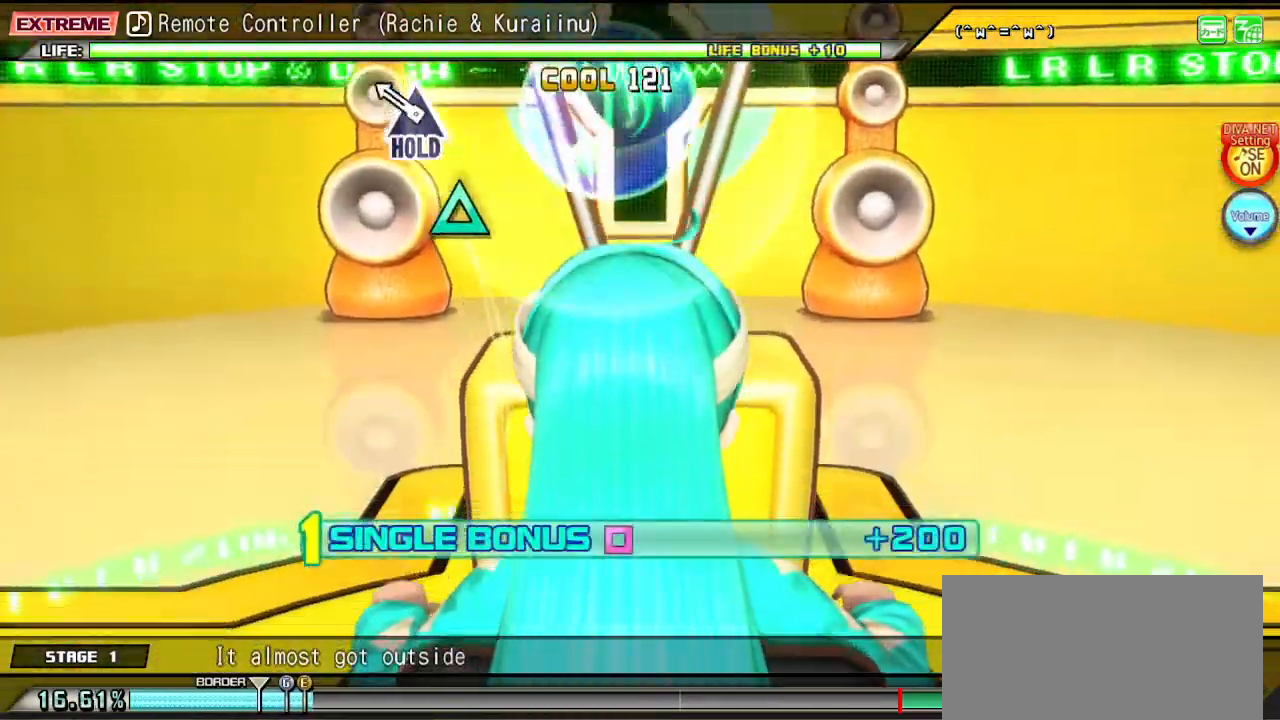
{"buttons": ["SQUARE", "L2", "DPAD_UP"], "left_stick": "center", "right_stick": "center", "events": [[117, "DPAD_UP", "down"], [350, "L2", "down"]]}
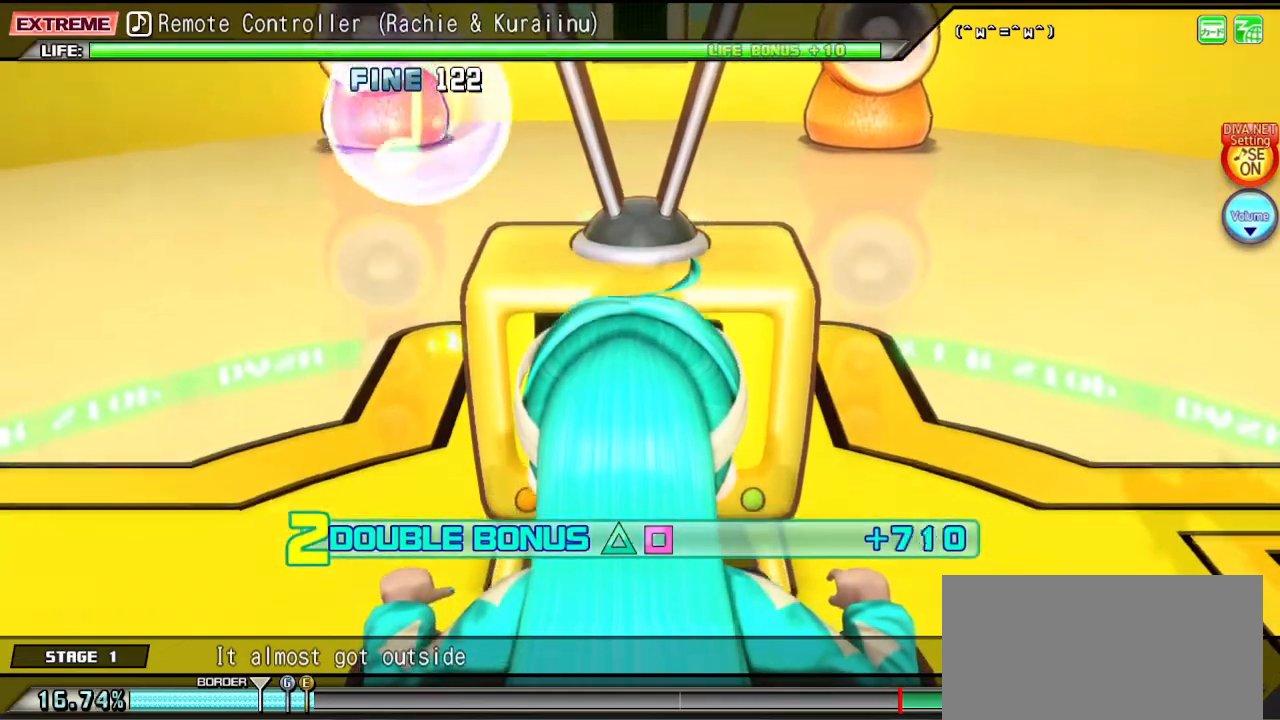
{"buttons": ["L2"], "left_stick": "center", "right_stick": "center", "events": [[17, "SQUARE", "up"], [33, "DPAD_UP", "up"]]}
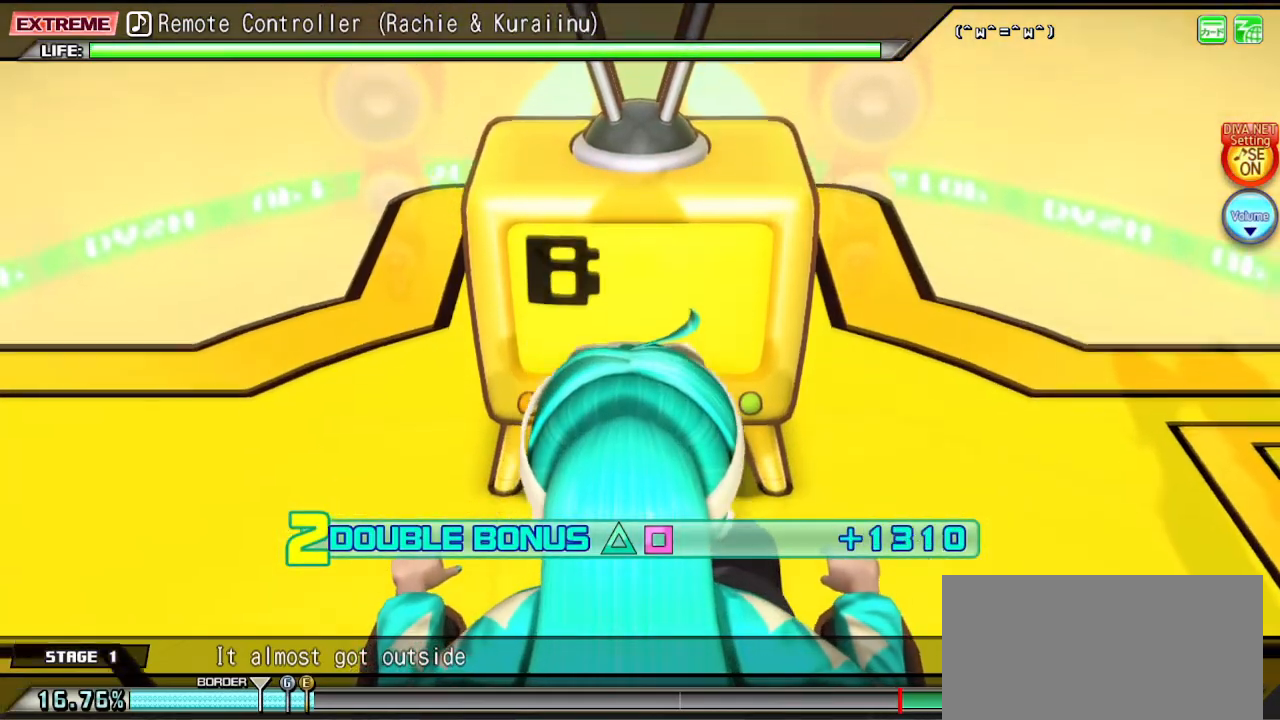
{"buttons": ["L2"], "left_stick": "center", "right_stick": "center", "events": []}
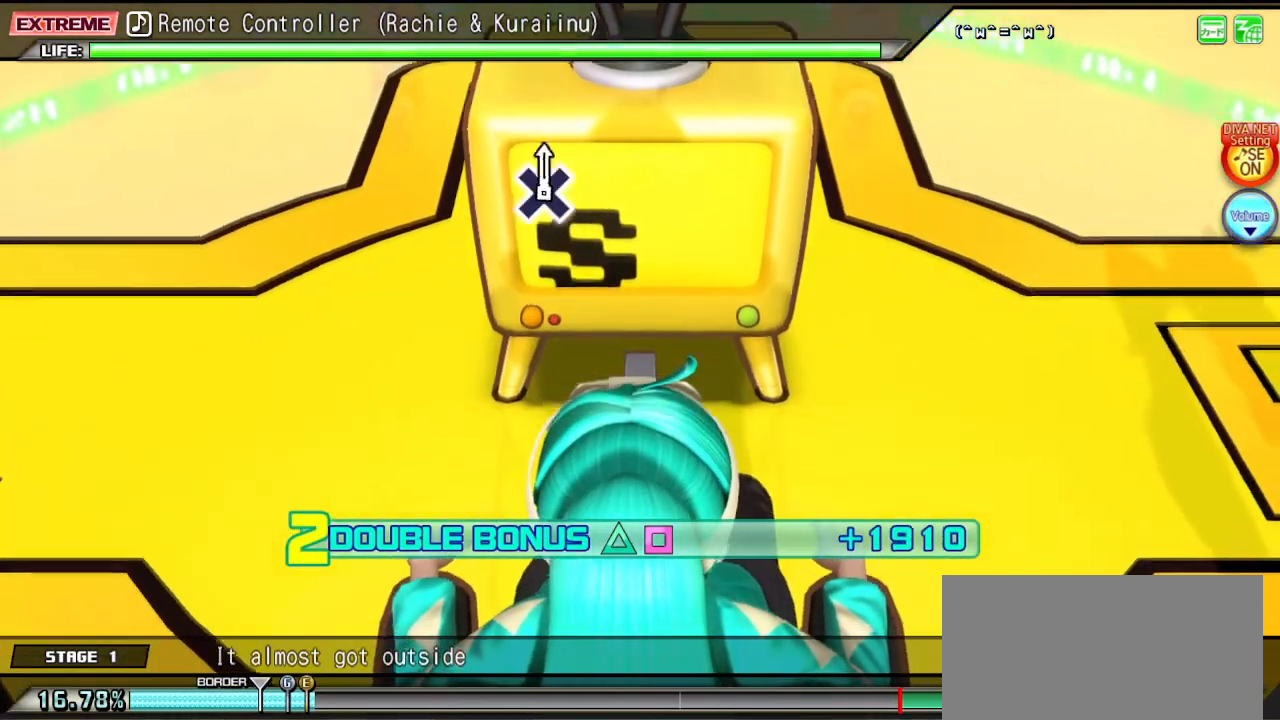
{"buttons": ["L2"], "left_stick": "center", "right_stick": "center", "events": []}
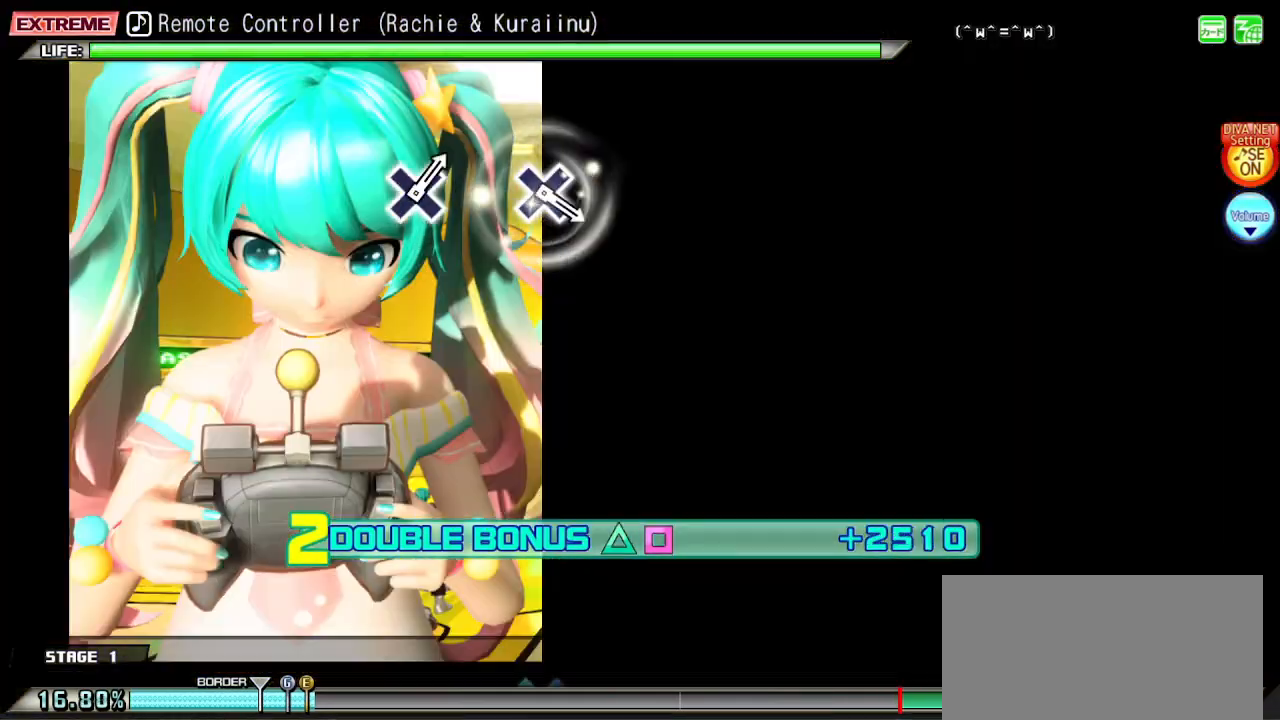
{"buttons": ["L2"], "left_stick": "center", "right_stick": "center", "events": []}
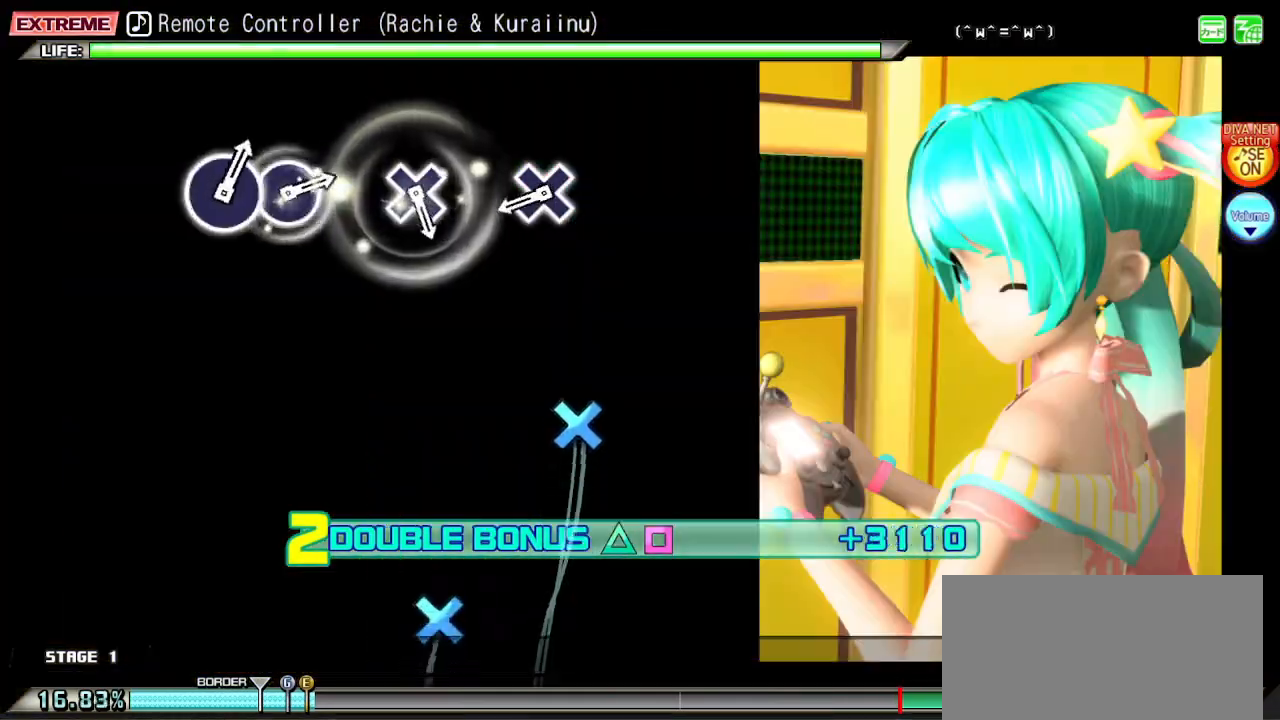
{"buttons": ["L2"], "left_stick": "center", "right_stick": "center", "events": [[417, "CROSS", "down"], [483, "CROSS", "up"]]}
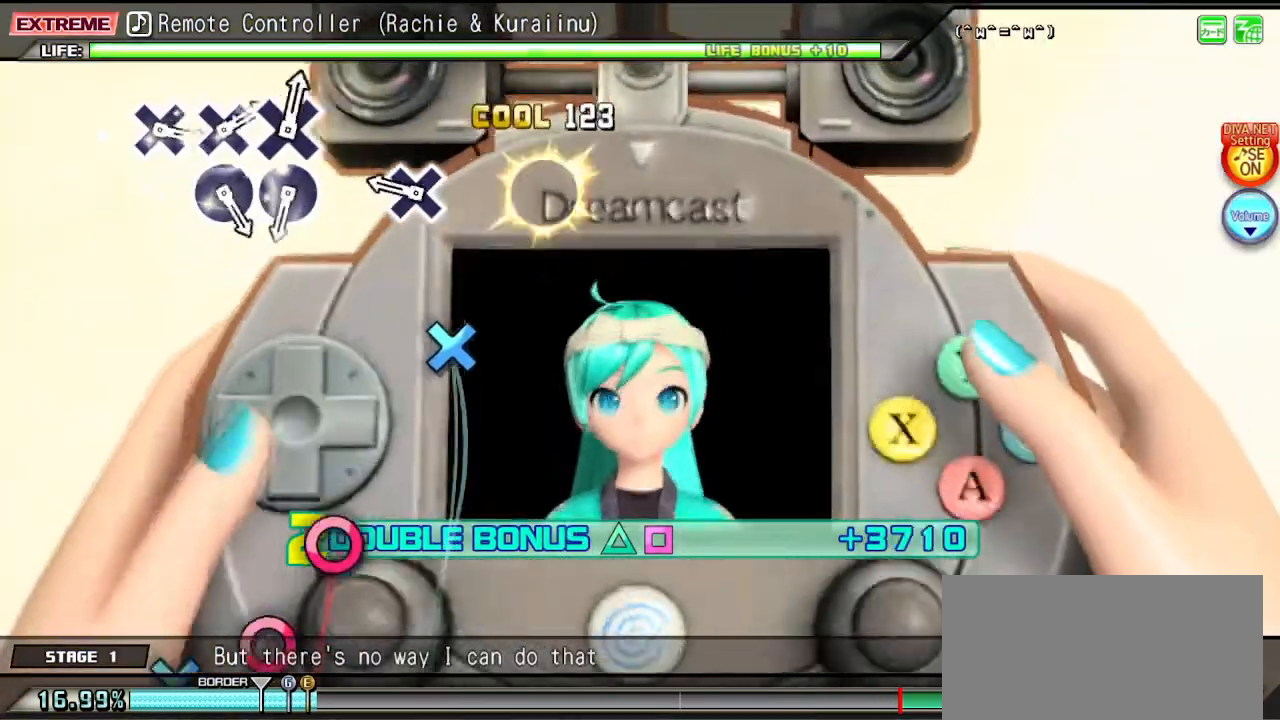
{"buttons": ["L2"], "left_stick": "center", "right_stick": "center", "events": [[267, "CROSS", "down"], [350, "CROSS", "up"]]}
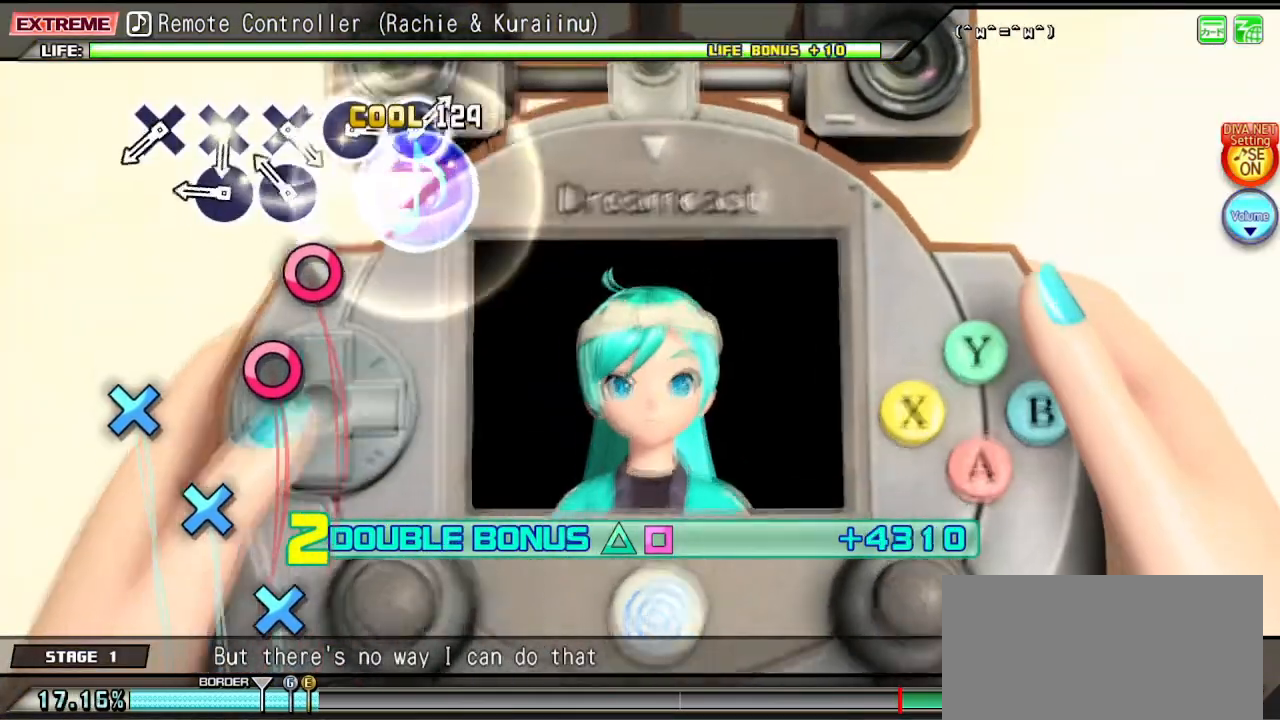
{"buttons": ["CROSS", "L2"], "left_stick": "center", "right_stick": "center", "events": [[133, "CIRCLE", "down"], [200, "CIRCLE", "up"], [300, "CIRCLE", "down"], [383, "CIRCLE", "up"], [483, "CROSS", "down"]]}
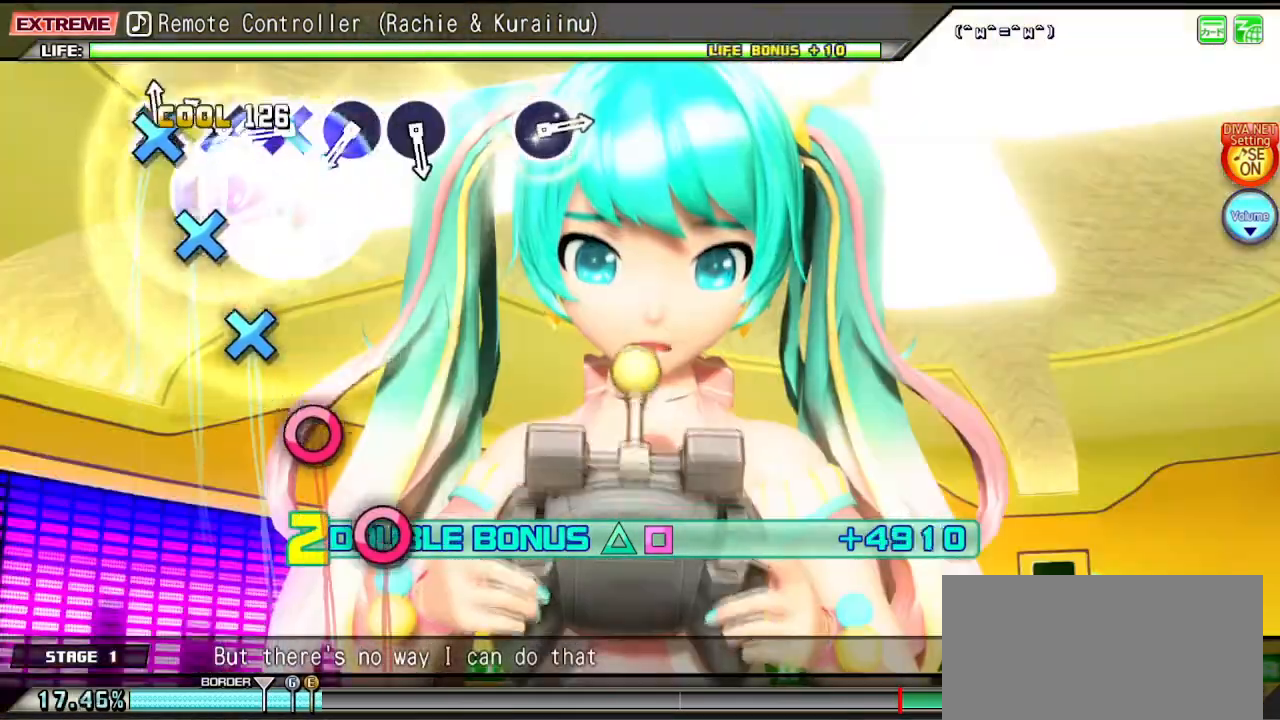
{"buttons": ["L2"], "left_stick": "center", "right_stick": "center", "events": [[50, "CROSS", "up"], [150, "CROSS", "down"], [233, "CROSS", "up"], [333, "CROSS", "down"], [433, "CROSS", "up"]]}
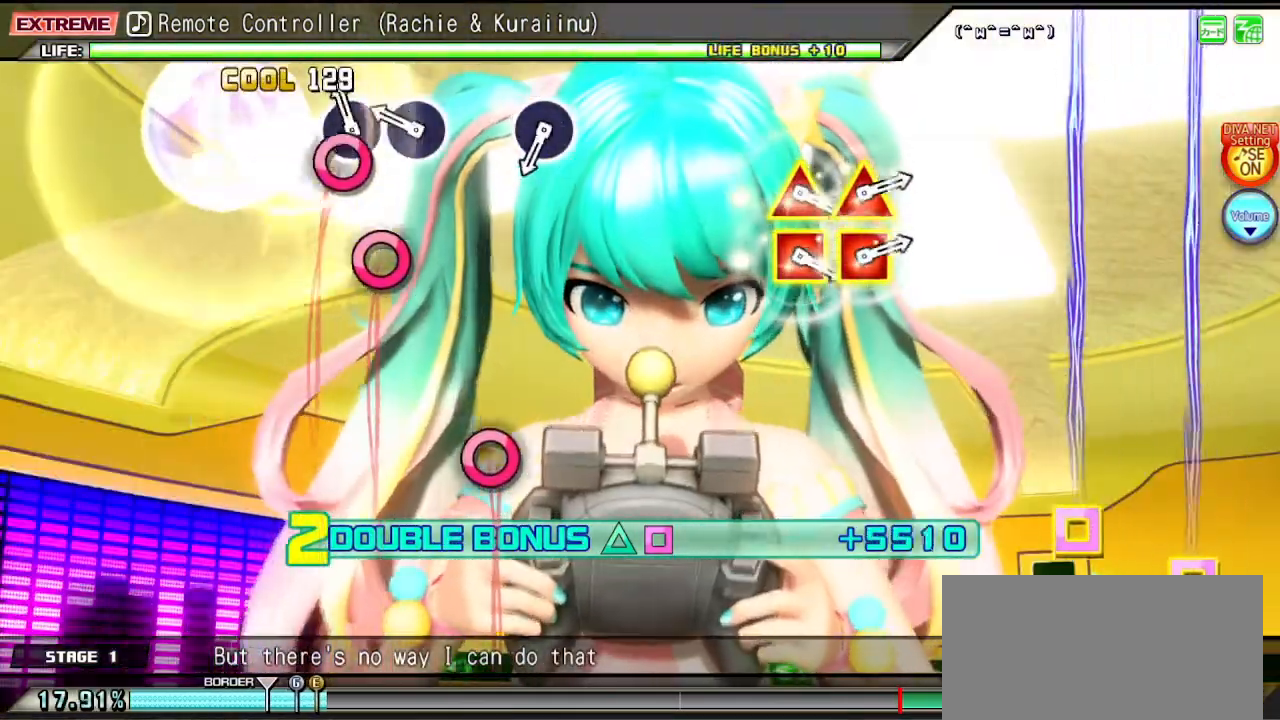
{"buttons": ["L2"], "left_stick": "center", "right_stick": "center", "events": [[17, "CIRCLE", "down"], [117, "CIRCLE", "up"], [217, "CIRCLE", "down"], [333, "CIRCLE", "up"]]}
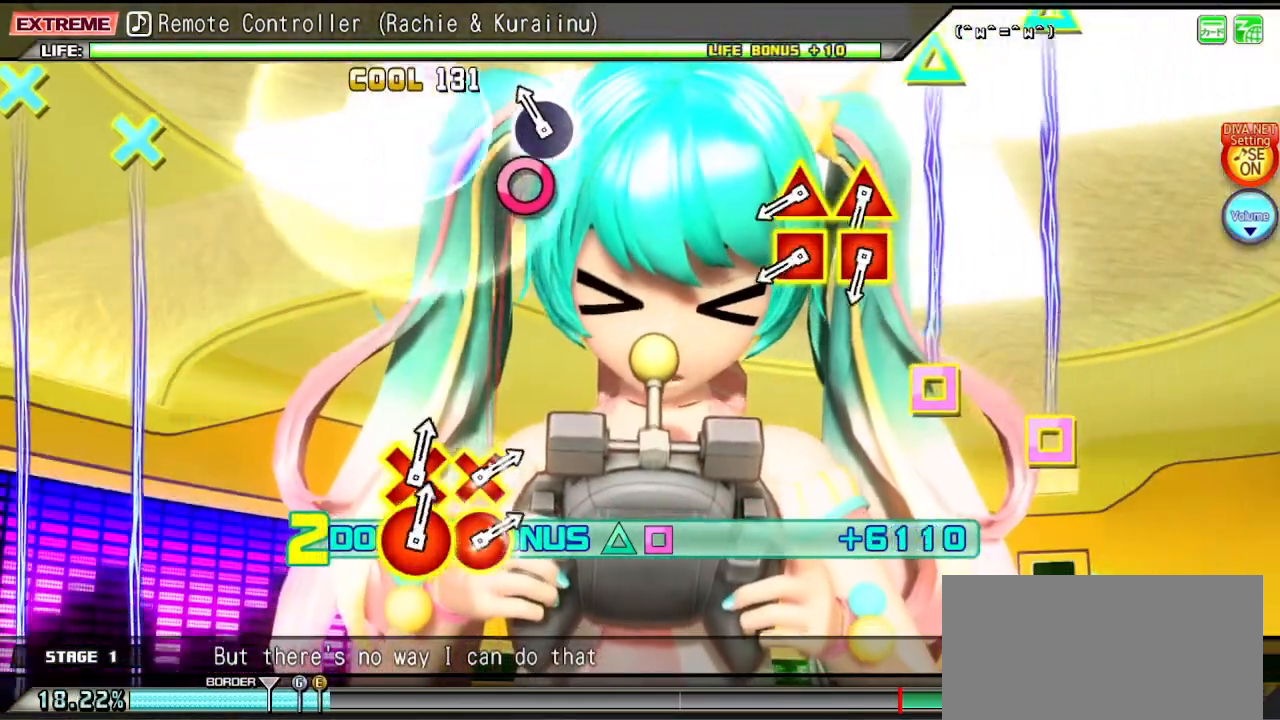
{"buttons": ["SQUARE", "TRIANGLE", "L2"], "left_stick": "center", "right_stick": "center", "events": [[50, "CIRCLE", "down"], [183, "CIRCLE", "up"], [467, "SQUARE", "down"], [467, "TRIANGLE", "down"]]}
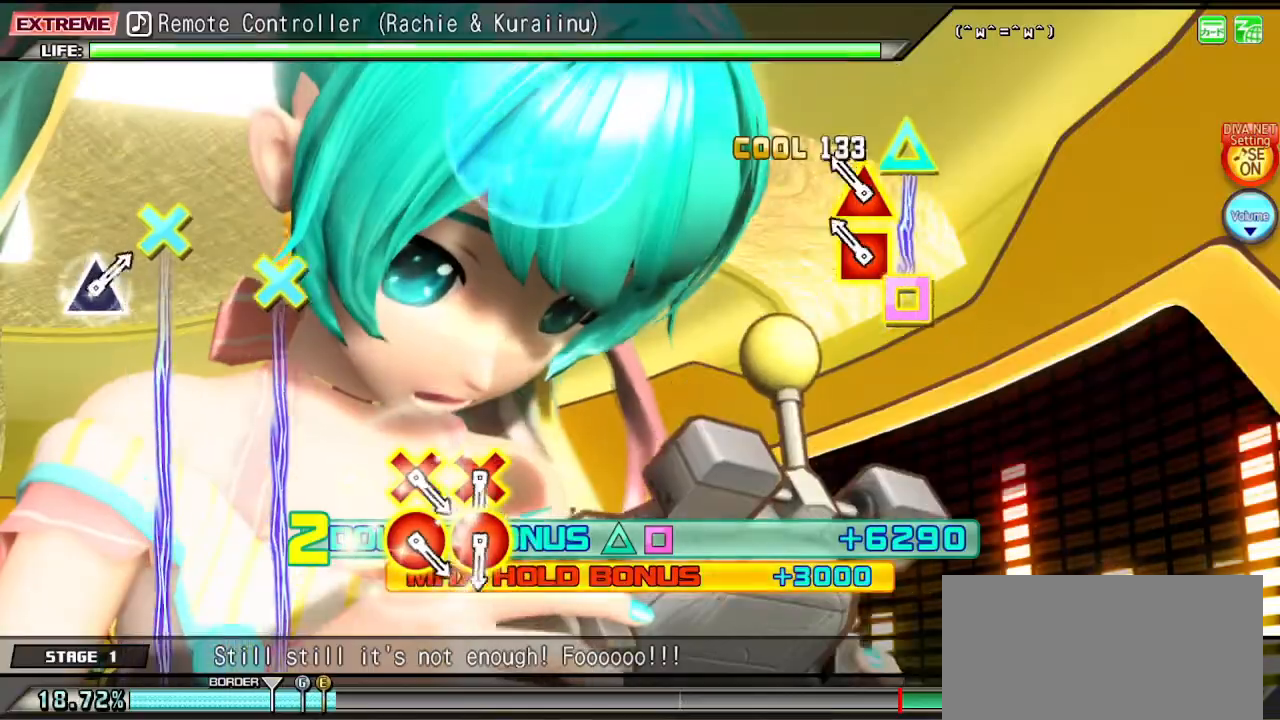
{"buttons": ["L2"], "left_stick": "center", "right_stick": "center", "events": [[50, "SQUARE", "up"], [50, "TRIANGLE", "up"], [133, "SQUARE", "down"], [133, "TRIANGLE", "down"], [250, "SQUARE", "up"], [250, "TRIANGLE", "up"]]}
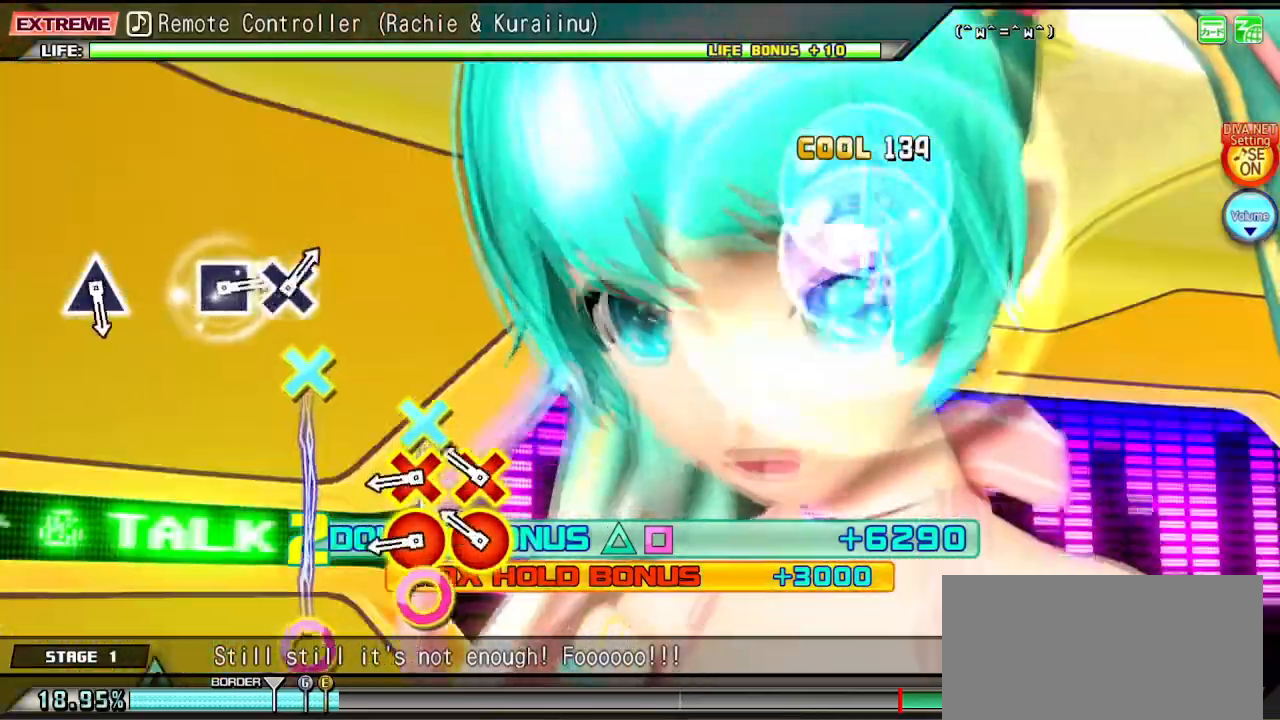
{"buttons": ["L2"], "left_stick": "center", "right_stick": "center", "events": [[150, "CIRCLE", "down"], [150, "CROSS", "down"], [233, "CIRCLE", "up"], [250, "CROSS", "up"], [333, "CIRCLE", "down"], [333, "CROSS", "down"], [467, "CROSS", "up"], [483, "CIRCLE", "up"]]}
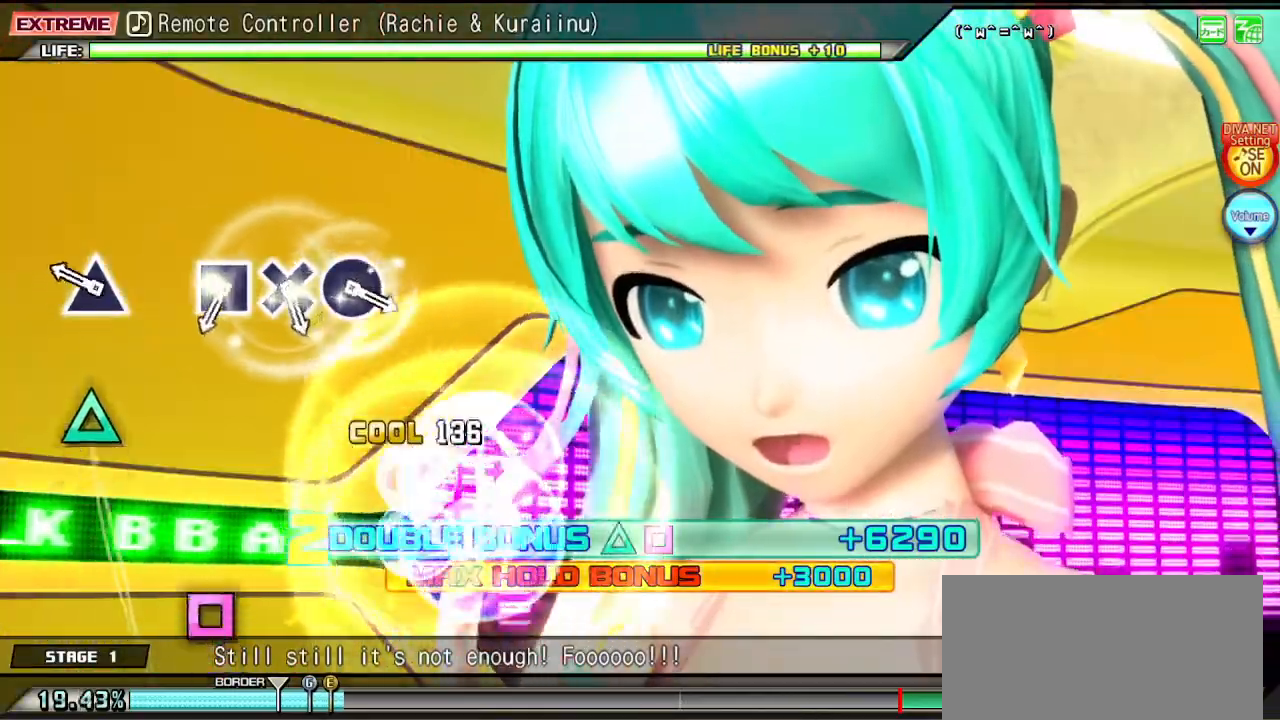
{"buttons": ["L2"], "left_stick": "center", "right_stick": "center", "events": [[267, "TRIANGLE", "down"], [317, "TRIANGLE", "up"]]}
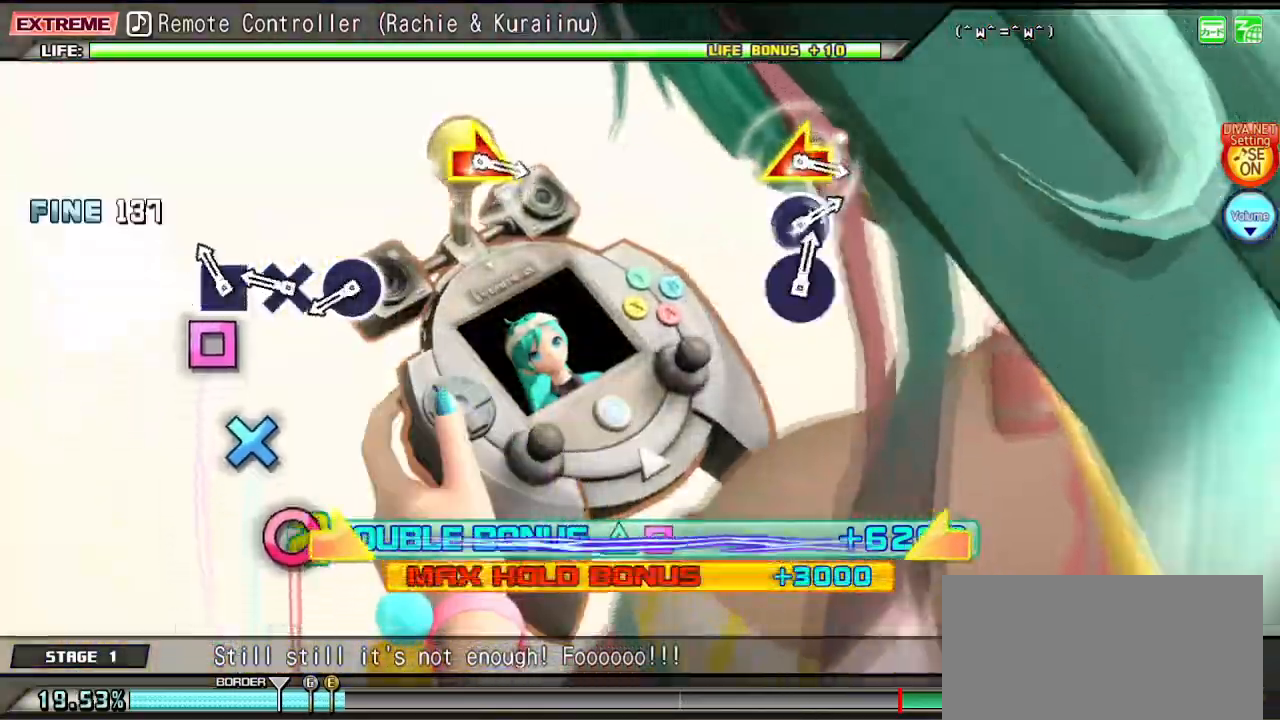
{"buttons": ["CIRCLE", "L2"], "left_stick": "center", "right_stick": "center", "events": [[83, "SQUARE", "down"], [183, "SQUARE", "up"], [250, "CROSS", "down"], [333, "CROSS", "up"], [450, "CIRCLE", "down"]]}
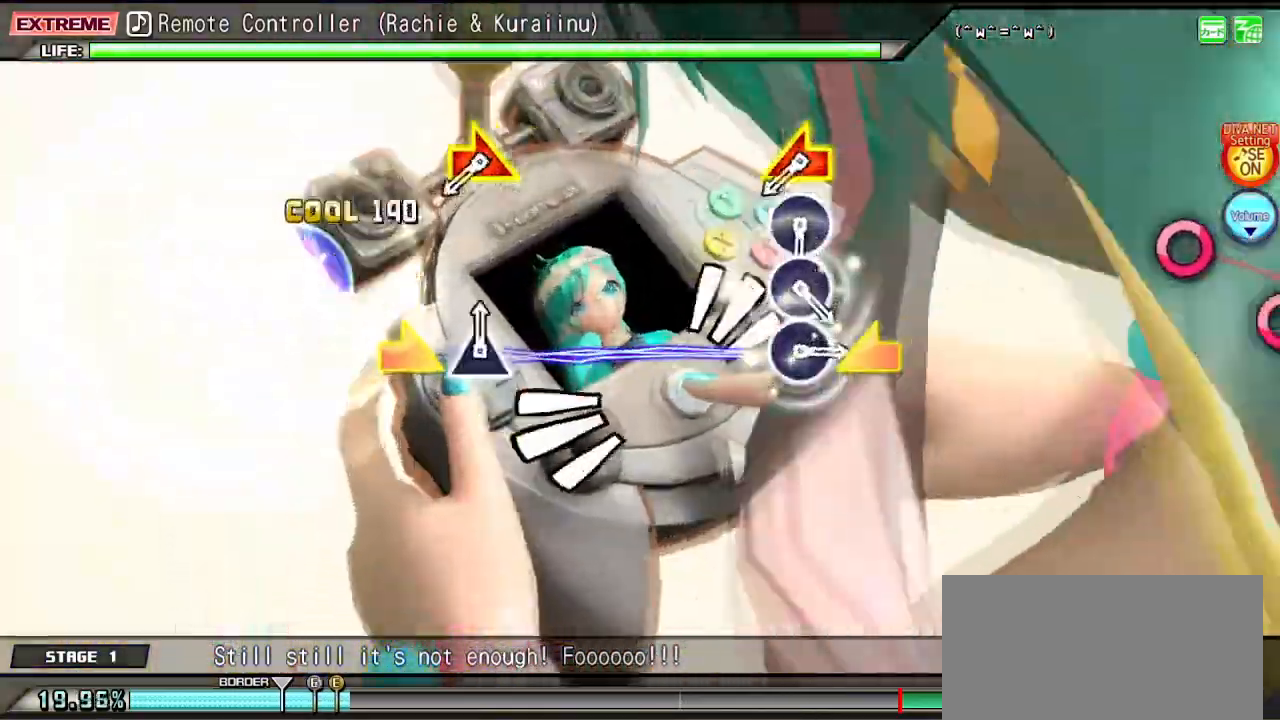
{"buttons": [], "left_stick": "right", "right_stick": "up-left", "events": [[100, "CIRCLE", "up"], [167, "L2", "up"], [450, "left_stick", "right"], [450, "right_stick", "up-left"]]}
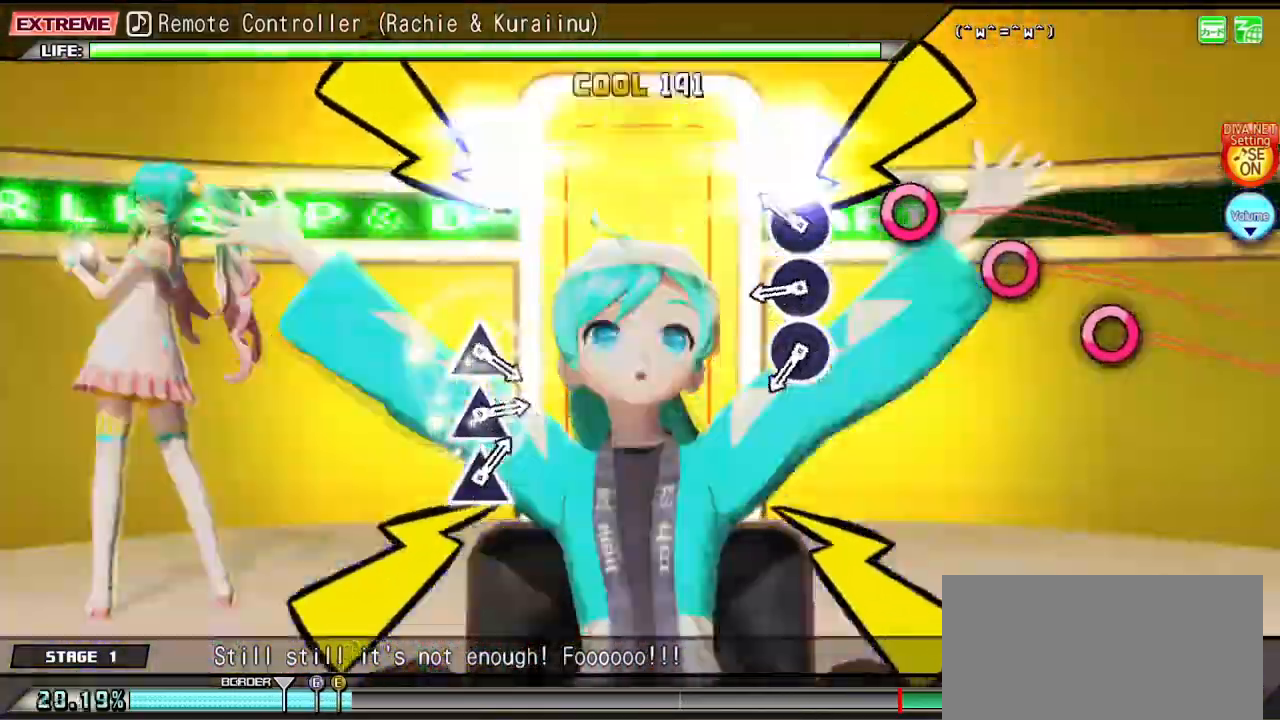
{"buttons": [], "left_stick": "center", "right_stick": "center", "events": [[67, "left_stick", "center"], [67, "right_stick", "center"], [200, "CIRCLE", "down"], [267, "CIRCLE", "up"], [383, "CIRCLE", "down"], [483, "CIRCLE", "up"]]}
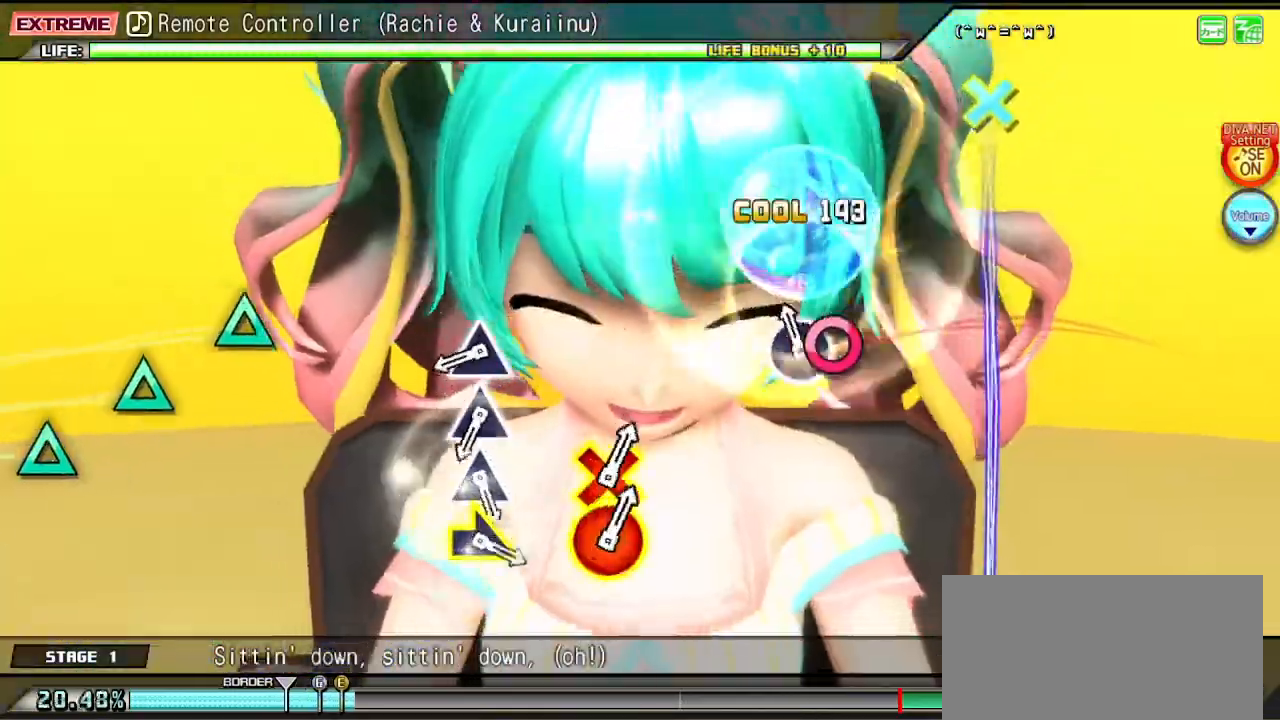
{"buttons": [], "left_stick": "center", "right_stick": "center", "events": [[50, "CIRCLE", "down"], [150, "CIRCLE", "up"], [417, "TRIANGLE", "down"], [483, "TRIANGLE", "up"]]}
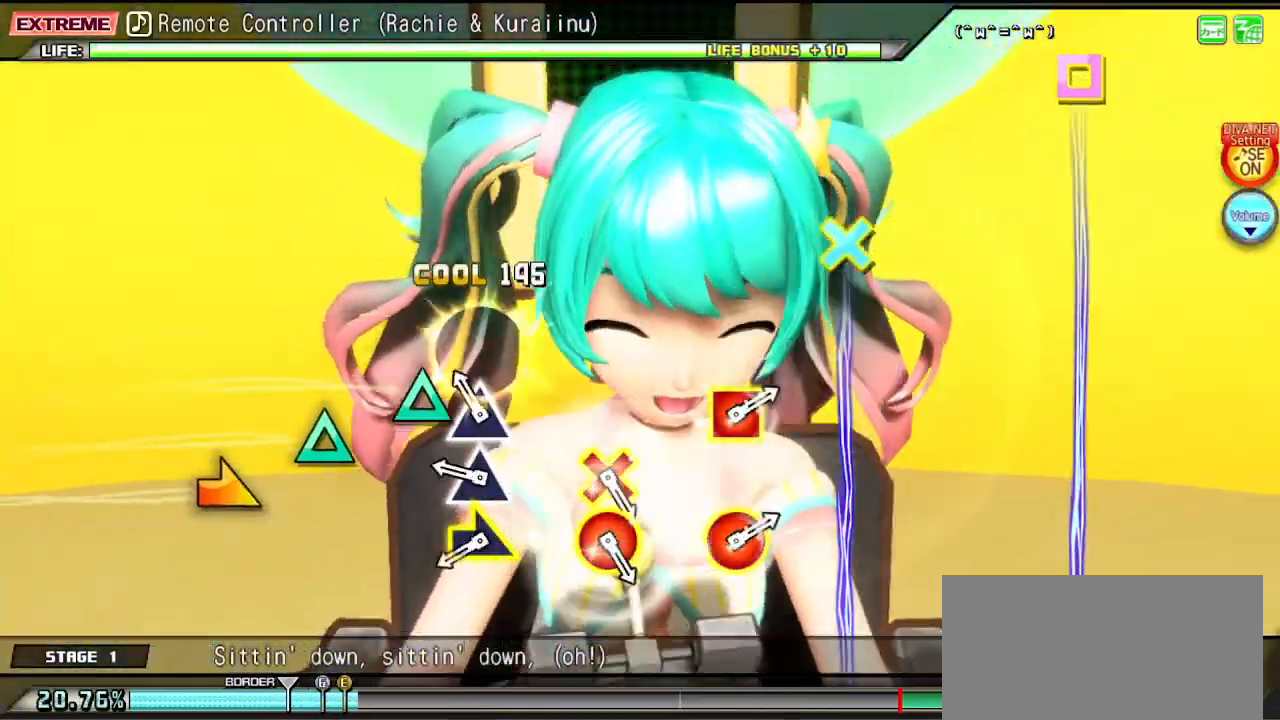
{"buttons": [], "left_stick": "right", "right_stick": "center", "events": [[100, "TRIANGLE", "down"], [167, "TRIANGLE", "up"], [233, "TRIANGLE", "down"], [350, "TRIANGLE", "up"], [433, "left_stick", "right"]]}
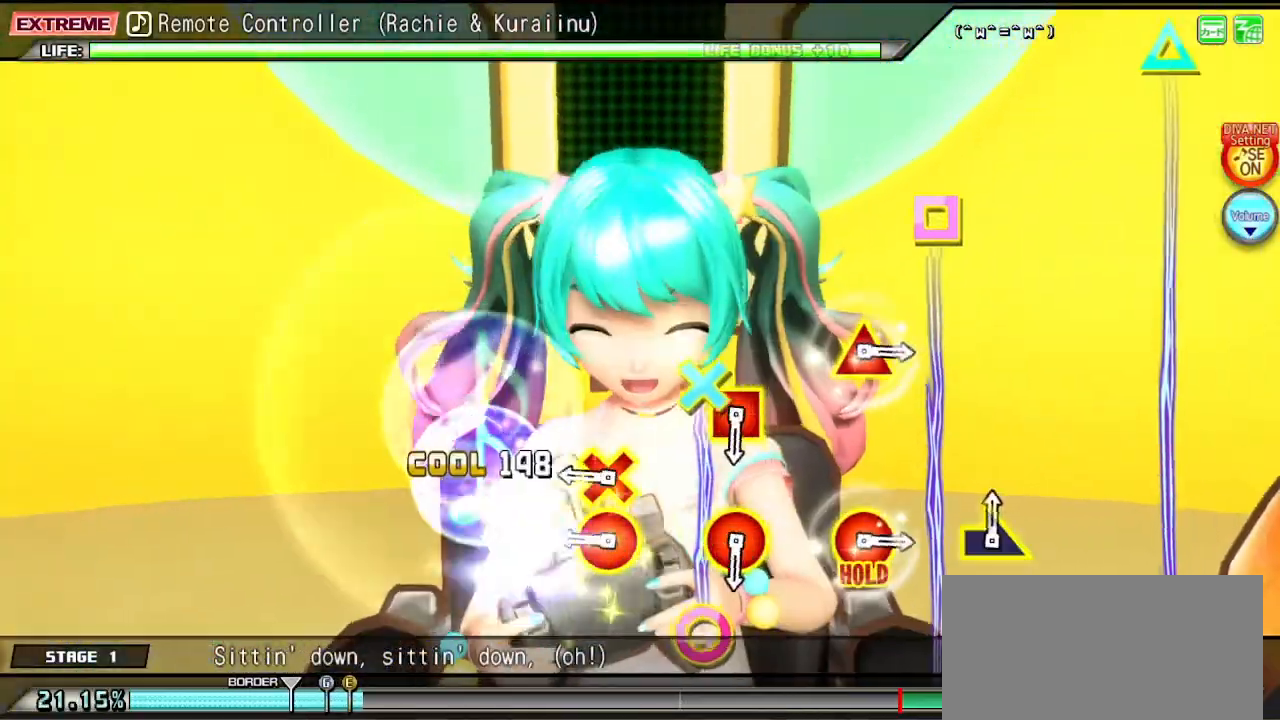
{"buttons": [], "left_stick": "center", "right_stick": "center", "events": [[67, "left_stick", "center"], [317, "CIRCLE", "down"], [317, "CROSS", "down"], [417, "CROSS", "up"], [450, "CIRCLE", "up"]]}
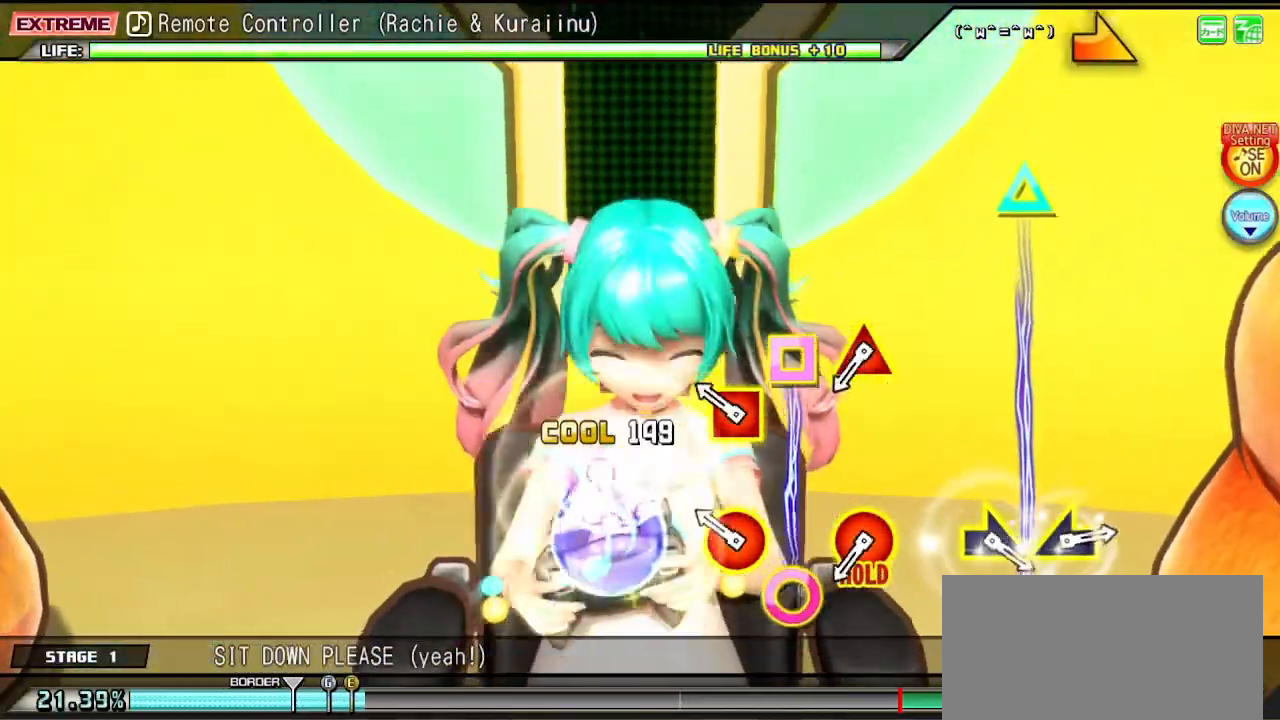
{"buttons": [], "left_stick": "center", "right_stick": "center", "events": [[167, "R1", "down"], [300, "R1", "up"]]}
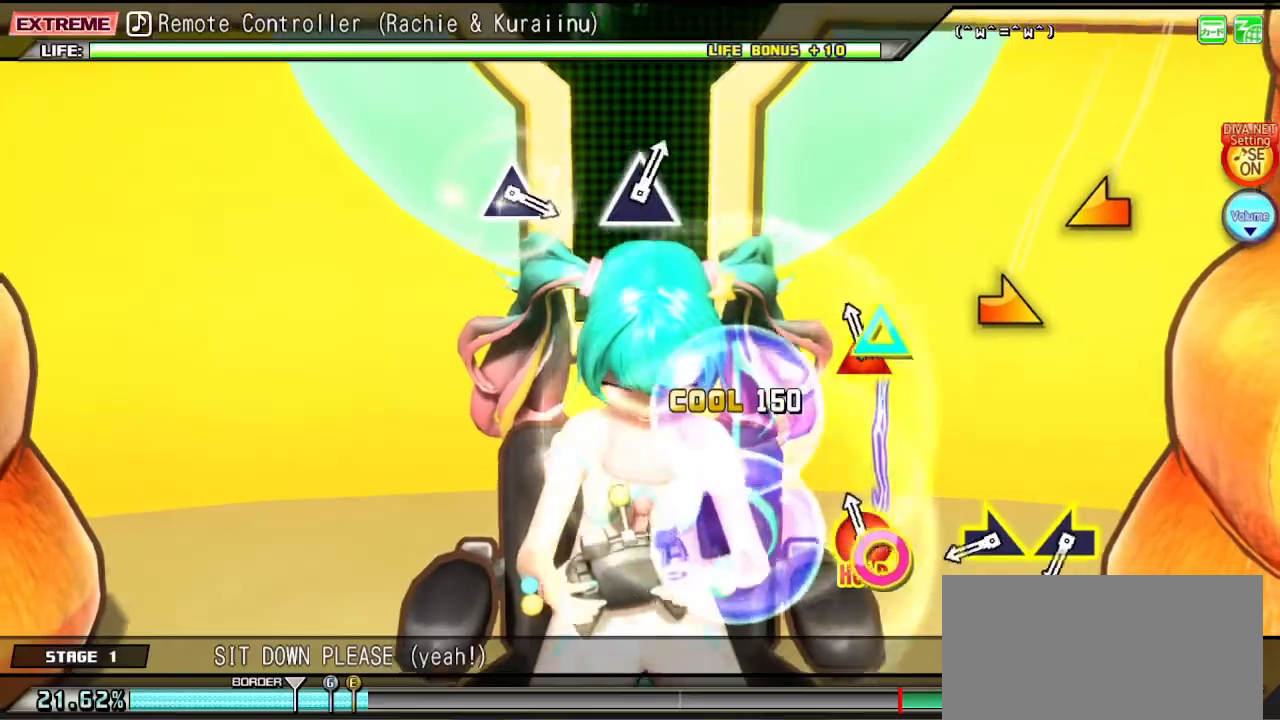
{"buttons": ["CIRCLE", "TRIANGLE"], "left_stick": "right", "right_stick": "center", "events": [[83, "CIRCLE", "down"], [83, "TRIANGLE", "down"], [383, "left_stick", "right"]]}
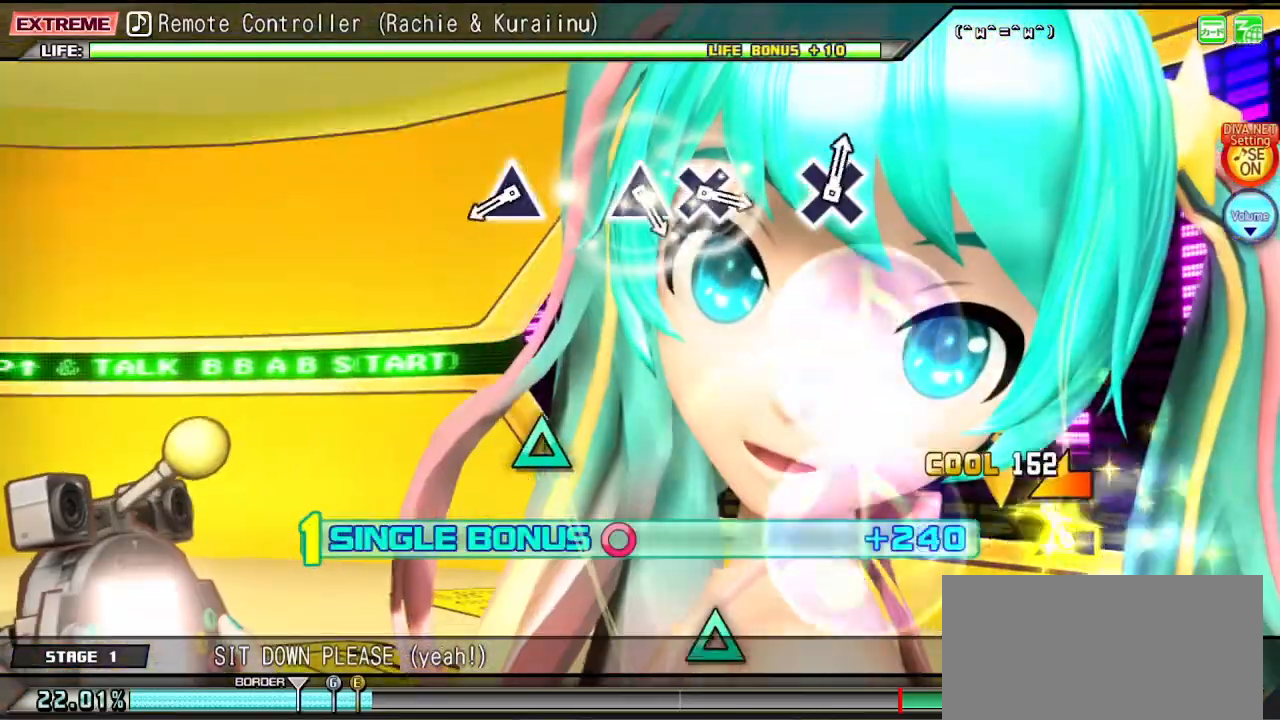
{"buttons": ["TRIANGLE", "L2"], "left_stick": "center", "right_stick": "center", "events": [[50, "left_stick", "left"], [117, "L2", "down"], [217, "CIRCLE", "up"], [217, "TRIANGLE", "up"], [217, "left_stick", "center"], [467, "TRIANGLE", "down"]]}
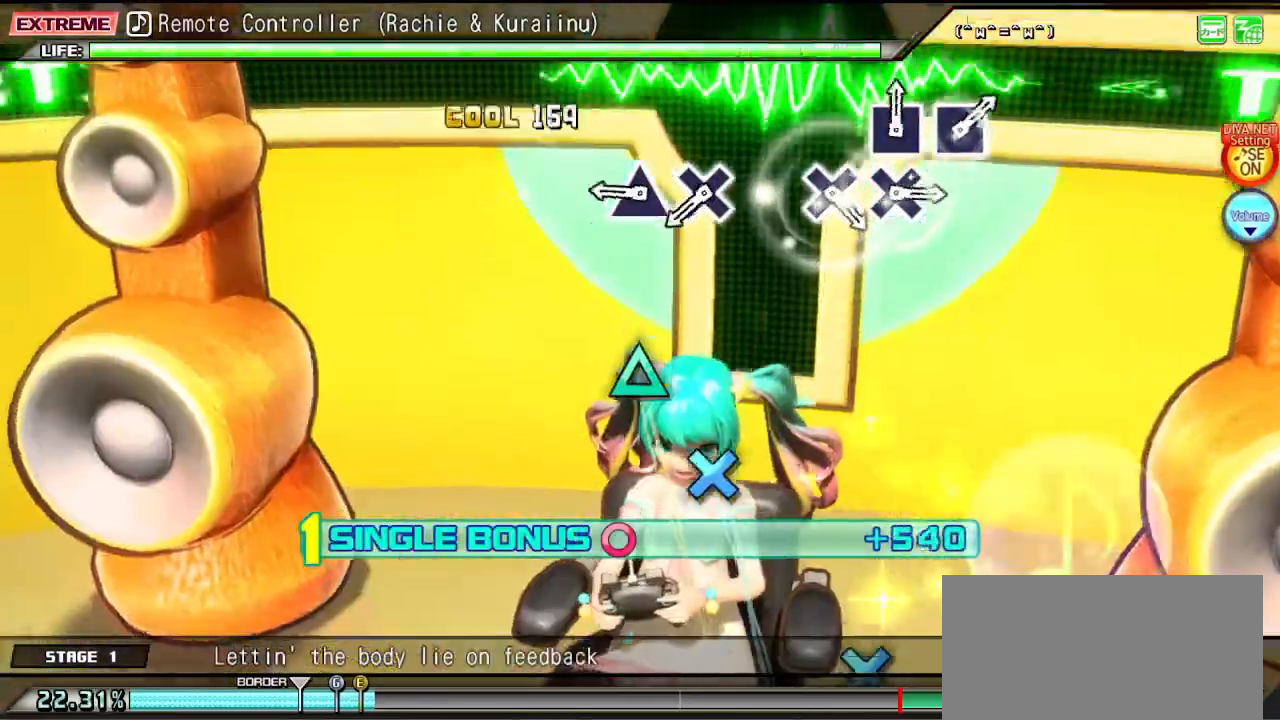
{"buttons": ["CROSS", "L2"], "left_stick": "center", "right_stick": "center", "events": [[33, "TRIANGLE", "up"], [300, "TRIANGLE", "down"], [367, "TRIANGLE", "up"], [500, "CROSS", "down"]]}
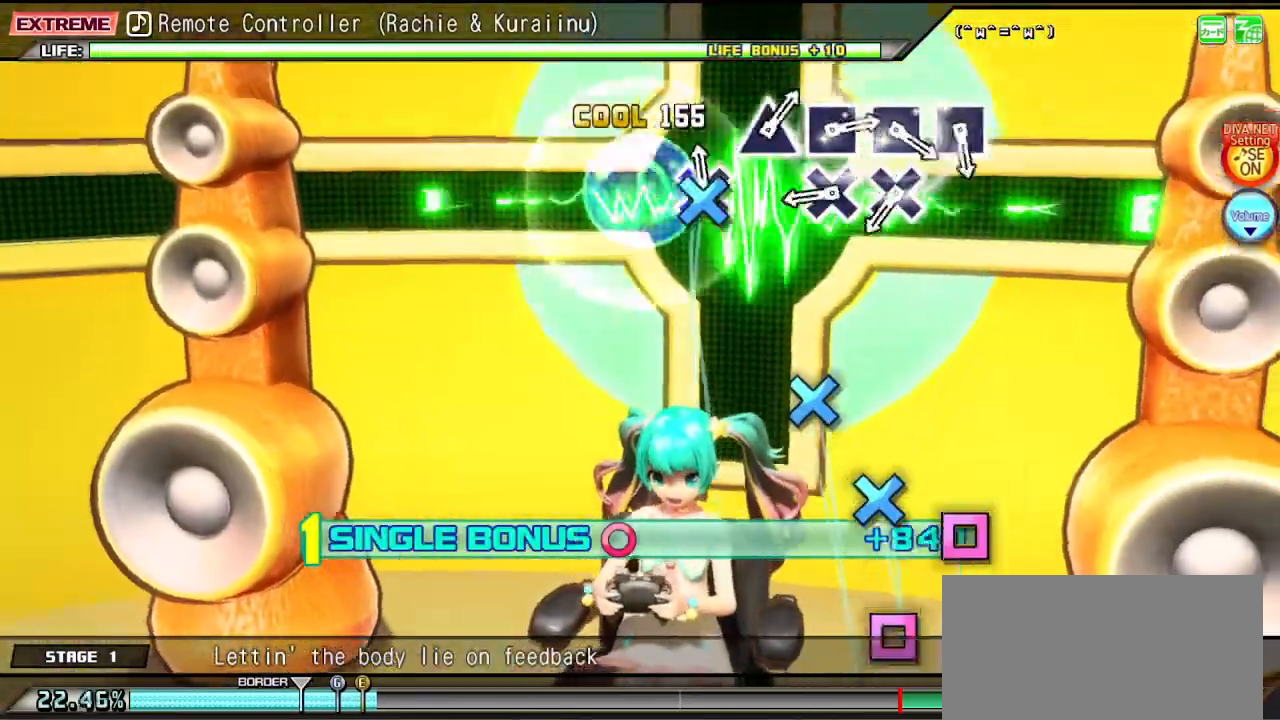
{"buttons": ["L2"], "left_stick": "center", "right_stick": "center", "events": [[67, "CROSS", "up"], [333, "CROSS", "down"], [400, "CROSS", "up"]]}
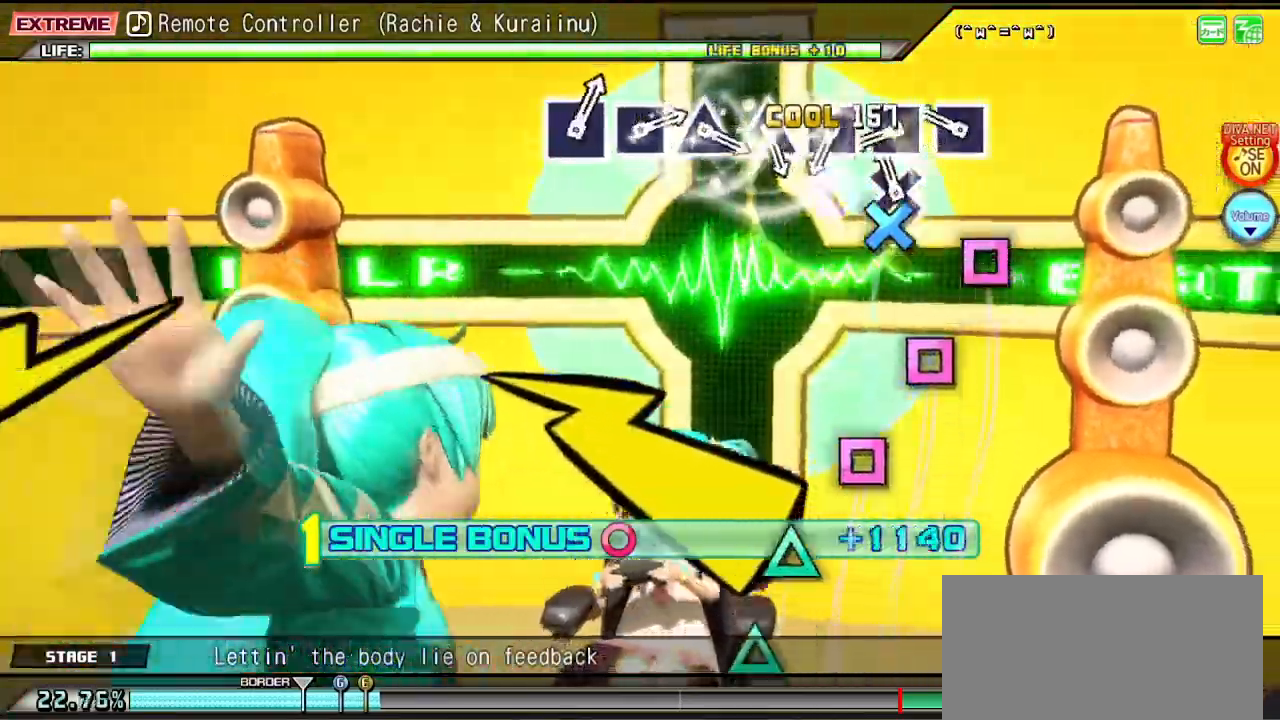
{"buttons": ["L2"], "left_stick": "center", "right_stick": "center", "events": [[17, "CROSS", "down"], [100, "CROSS", "up"], [233, "SQUARE", "down"], [300, "SQUARE", "up"], [400, "SQUARE", "down"], [483, "SQUARE", "up"]]}
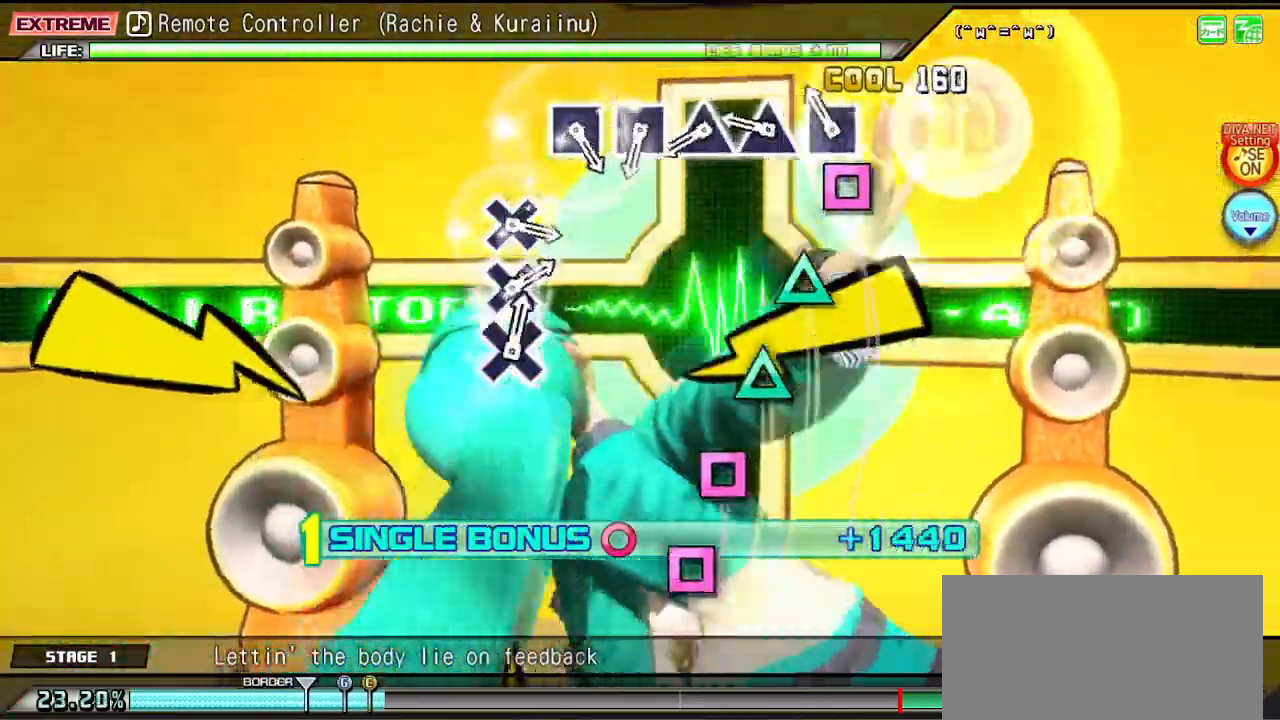
{"buttons": ["L2"], "left_stick": "center", "right_stick": "center", "events": [[83, "SQUARE", "down"], [150, "SQUARE", "up"], [267, "TRIANGLE", "down"], [333, "TRIANGLE", "up"], [433, "TRIANGLE", "down"], [483, "TRIANGLE", "up"]]}
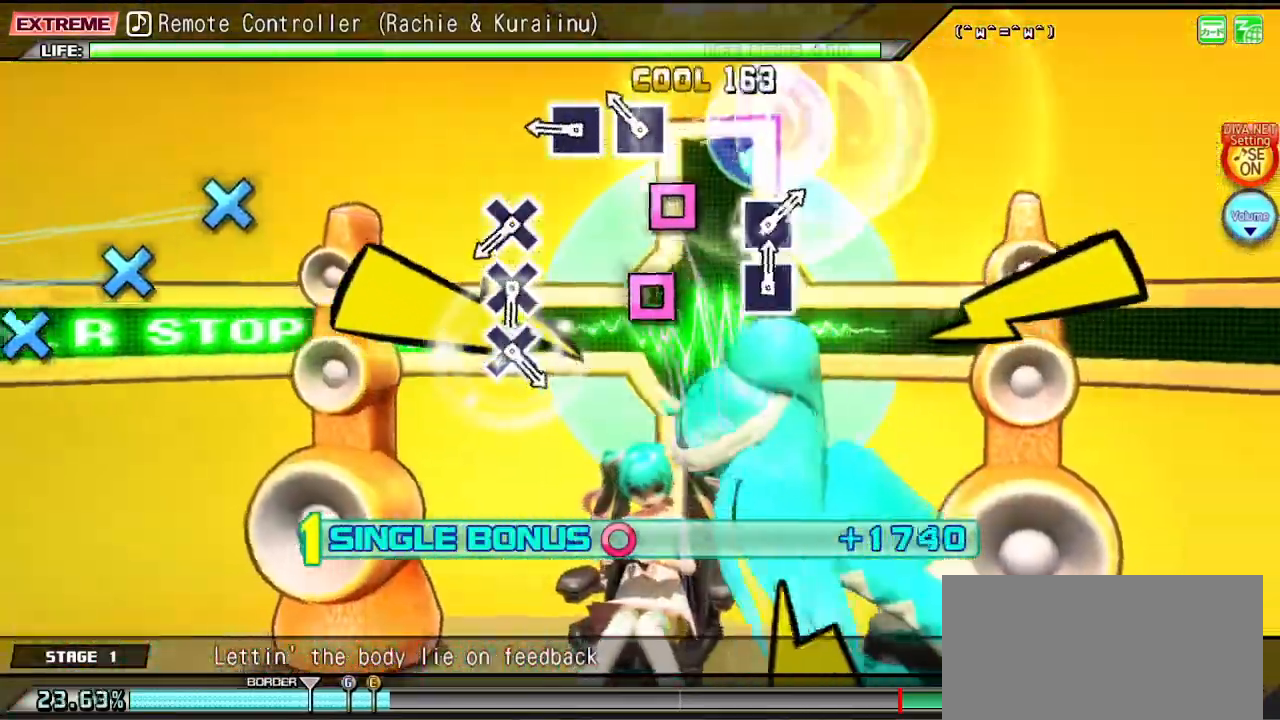
{"buttons": ["CROSS", "L2"], "left_stick": "center", "right_stick": "center", "events": [[117, "SQUARE", "down"], [183, "SQUARE", "up"], [317, "SQUARE", "down"], [383, "SQUARE", "up"], [500, "CROSS", "down"]]}